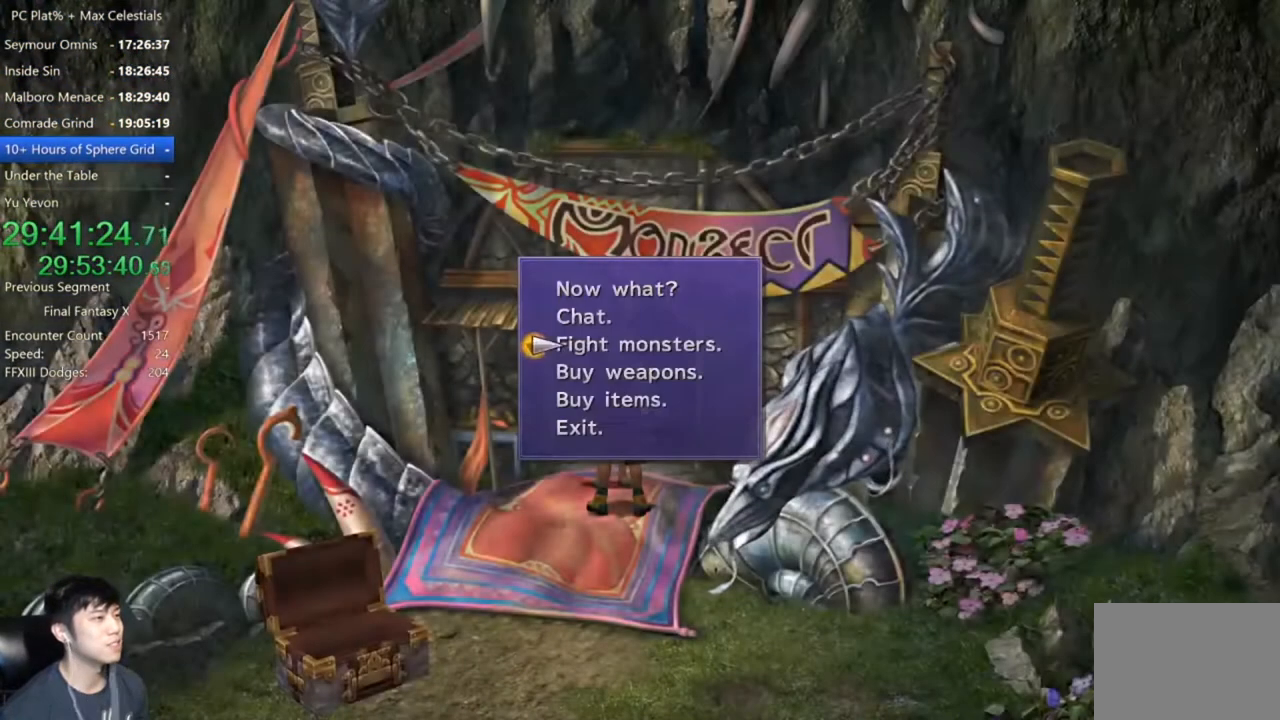
Gameplay with a controller (Xbox layout); each line is a JSON object with the inputs held at the frame after it. "events" lists button and stick changes between this image and that frame as [ms after this image, input, new state], when the widget could be followed in between. Not read: START.
{"buttons": [], "left_stick": "center", "right_stick": "center", "events": [[34, "A", "down"], [100, "A", "up"], [167, "A", "down"], [301, "A", "up"]]}
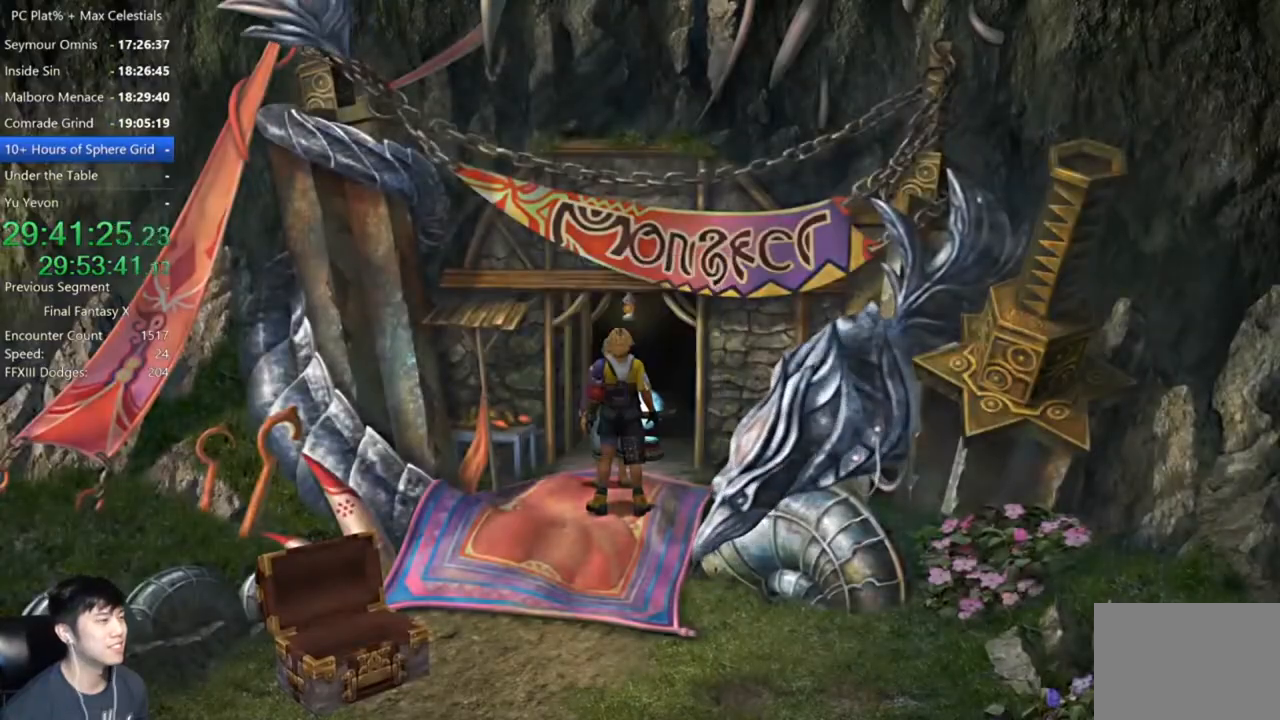
{"buttons": [], "left_stick": "center", "right_stick": "center", "events": []}
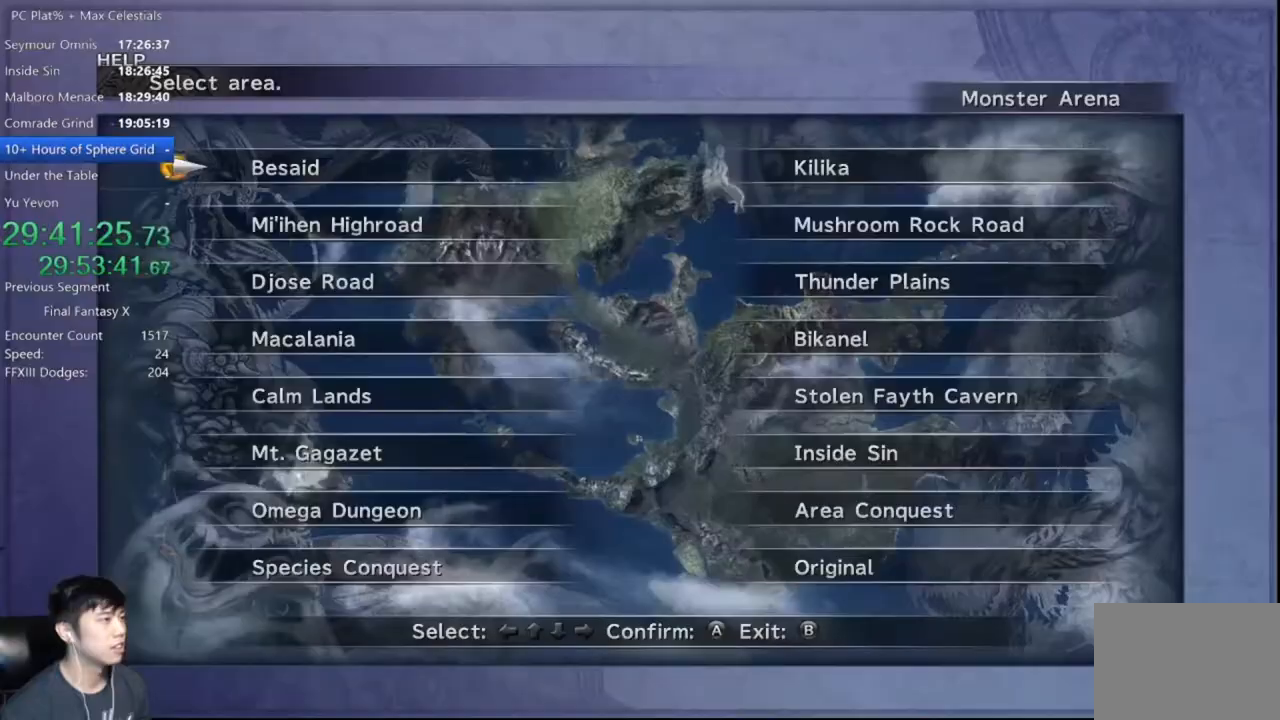
{"buttons": ["DPAD_UP"], "left_stick": "center", "right_stick": "center", "events": [[200, "DPAD_UP", "down"], [267, "A", "down"], [301, "DPAD_UP", "up"], [334, "A", "up"], [401, "DPAD_RIGHT", "down"], [401, "DPAD_UP", "down"], [467, "DPAD_RIGHT", "up"]]}
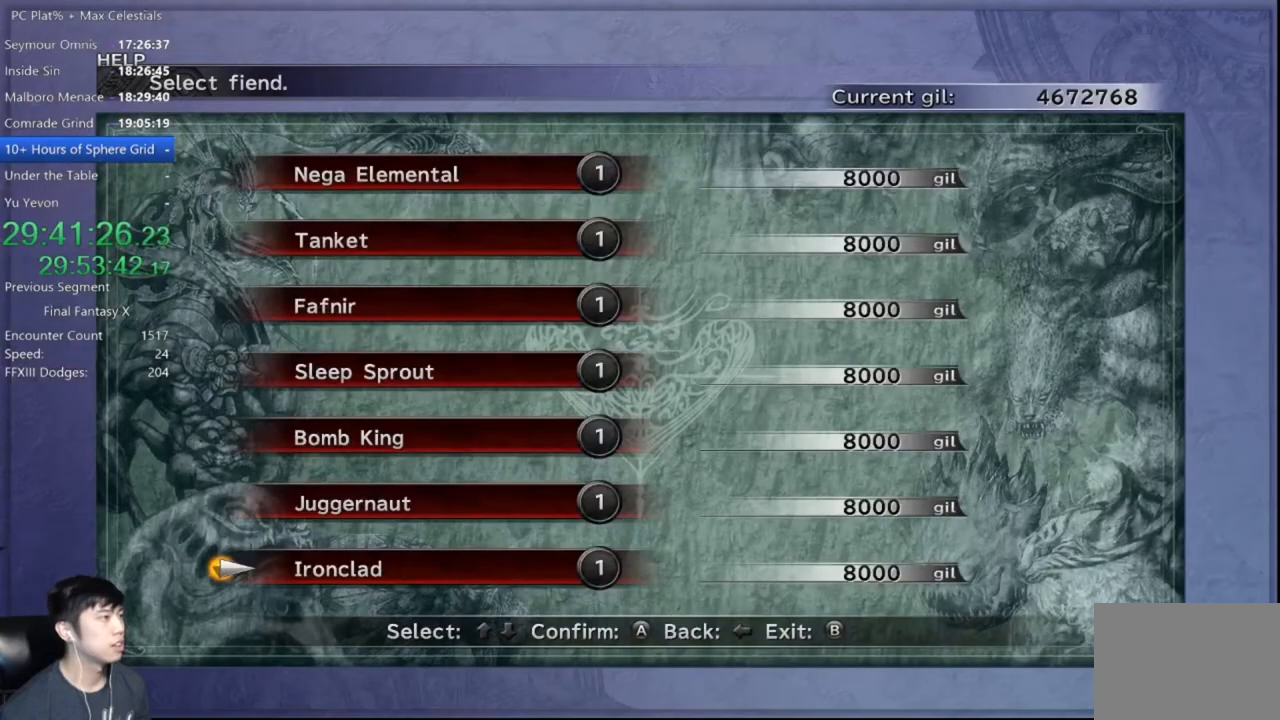
{"buttons": ["DPAD_UP"], "left_stick": "center", "right_stick": "center", "events": [[100, "DPAD_UP", "up"], [167, "DPAD_UP", "down"], [267, "DPAD_UP", "up"], [367, "DPAD_UP", "down"], [467, "DPAD_UP", "up"], [500, "DPAD_UP", "down"]]}
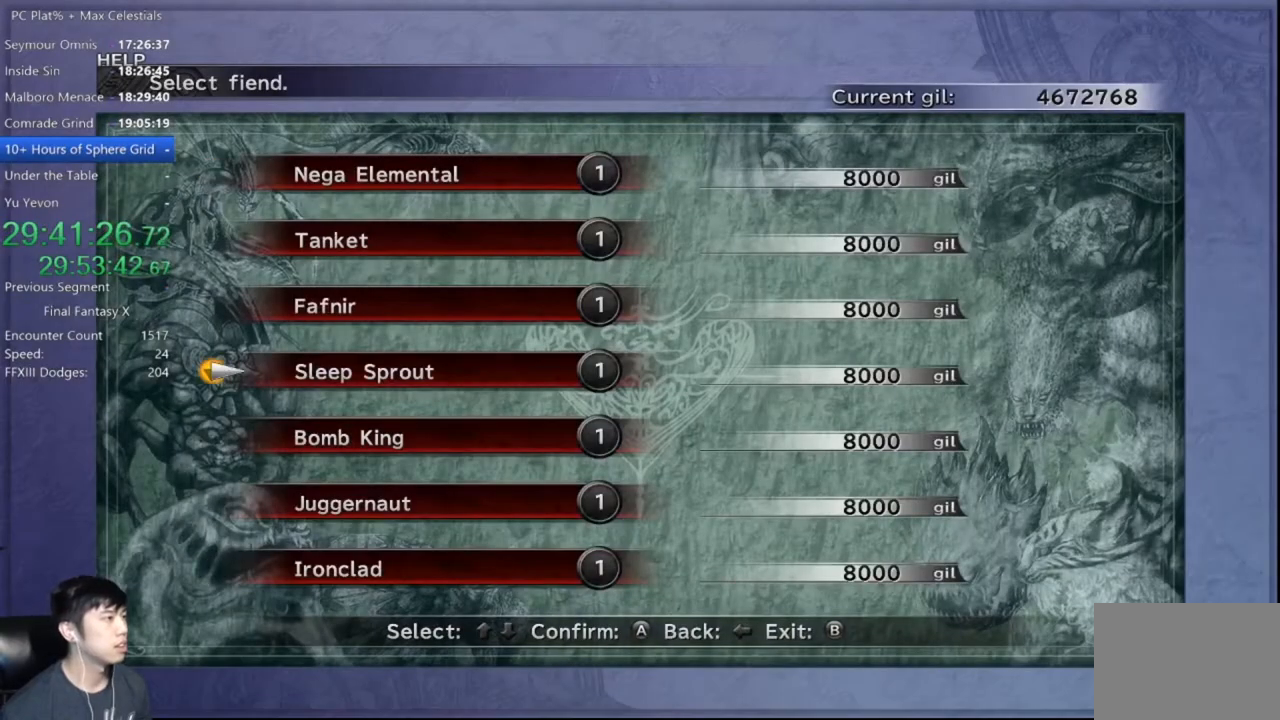
{"buttons": ["A"], "left_stick": "center", "right_stick": "center", "events": [[134, "DPAD_UP", "up"], [200, "A", "down"], [267, "A", "up"], [334, "A", "down"], [434, "A", "up"], [467, "A", "down"]]}
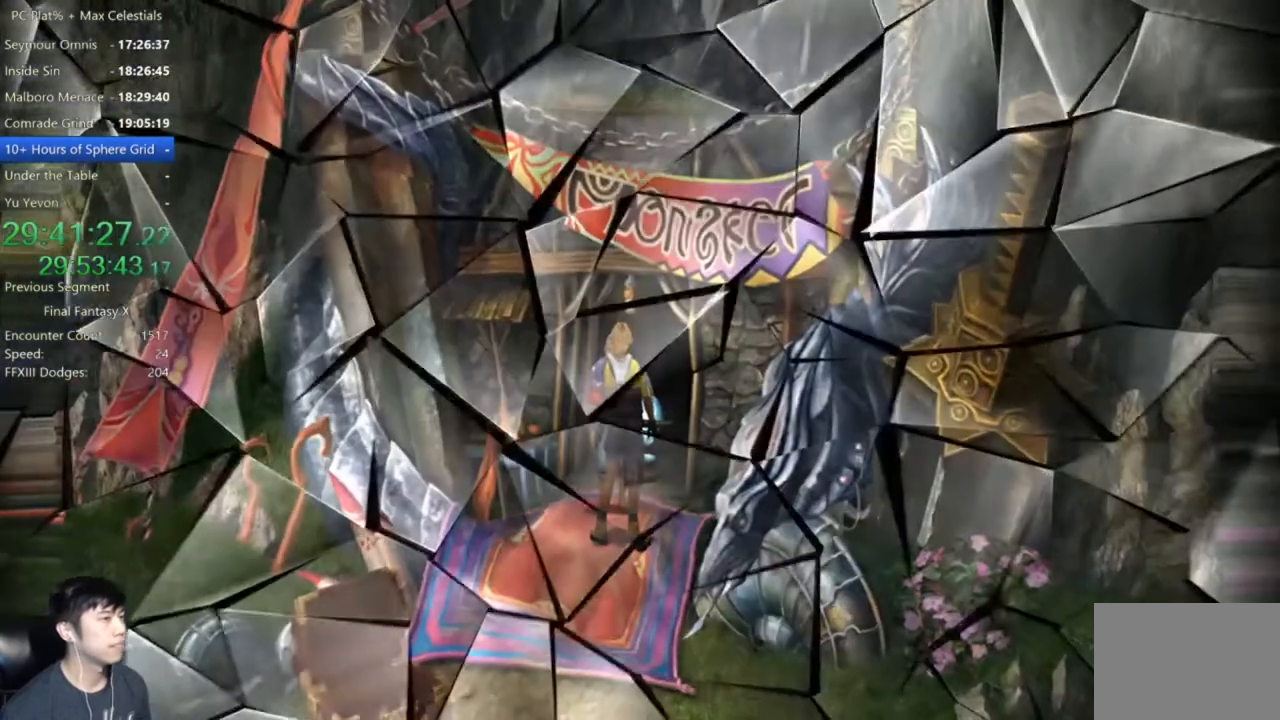
{"buttons": [], "left_stick": "center", "right_stick": "center", "events": [[300, "A", "up"]]}
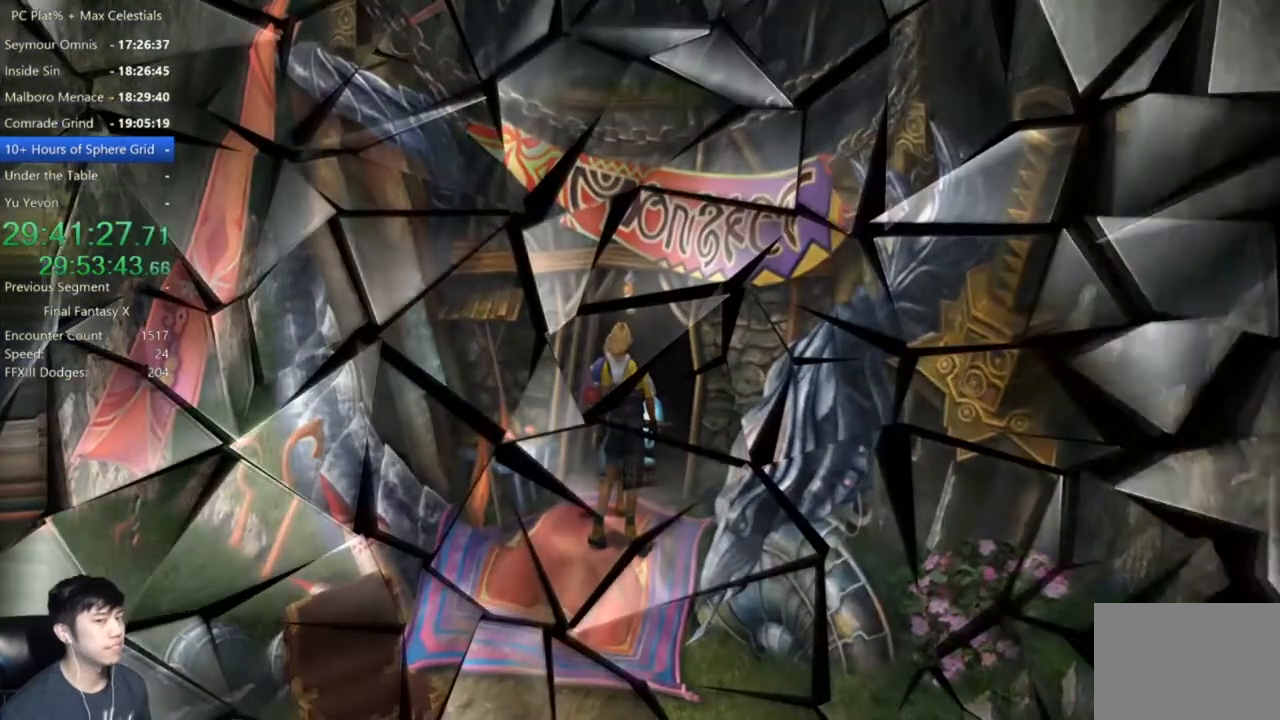
{"buttons": [], "left_stick": "center", "right_stick": "center", "events": []}
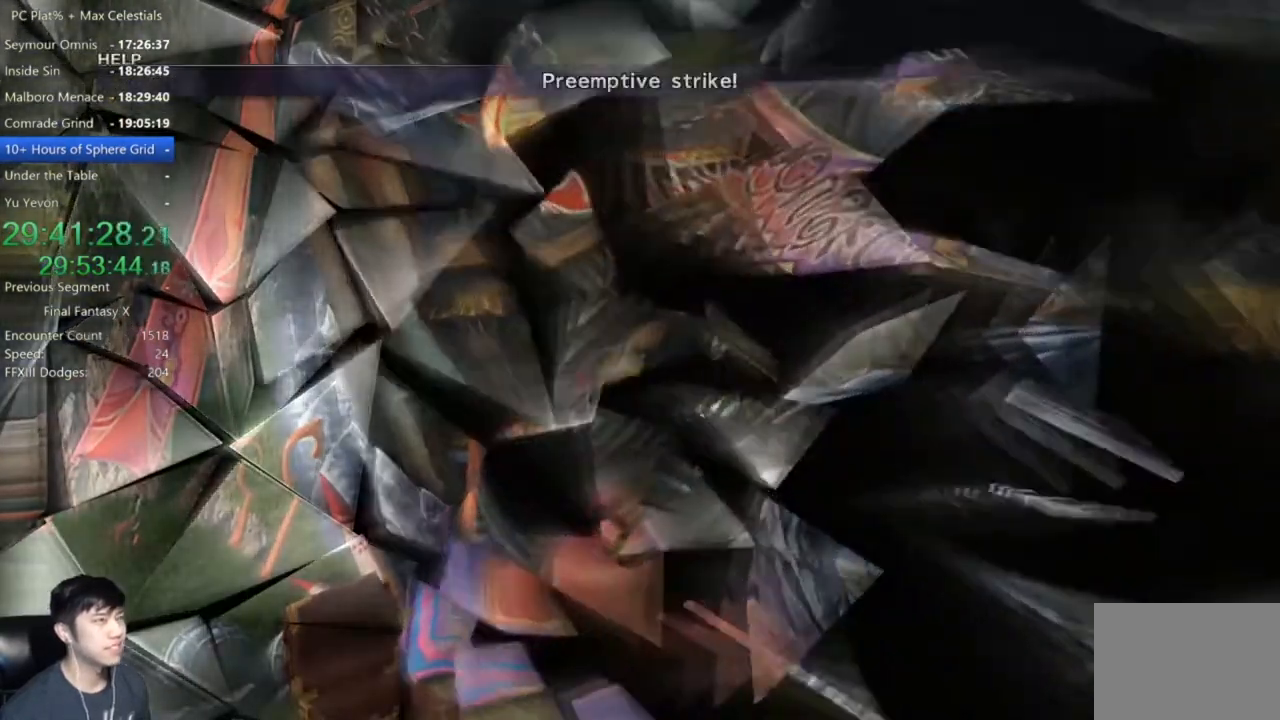
{"buttons": [], "left_stick": "center", "right_stick": "center", "events": [[300, "A", "down"], [434, "A", "up"]]}
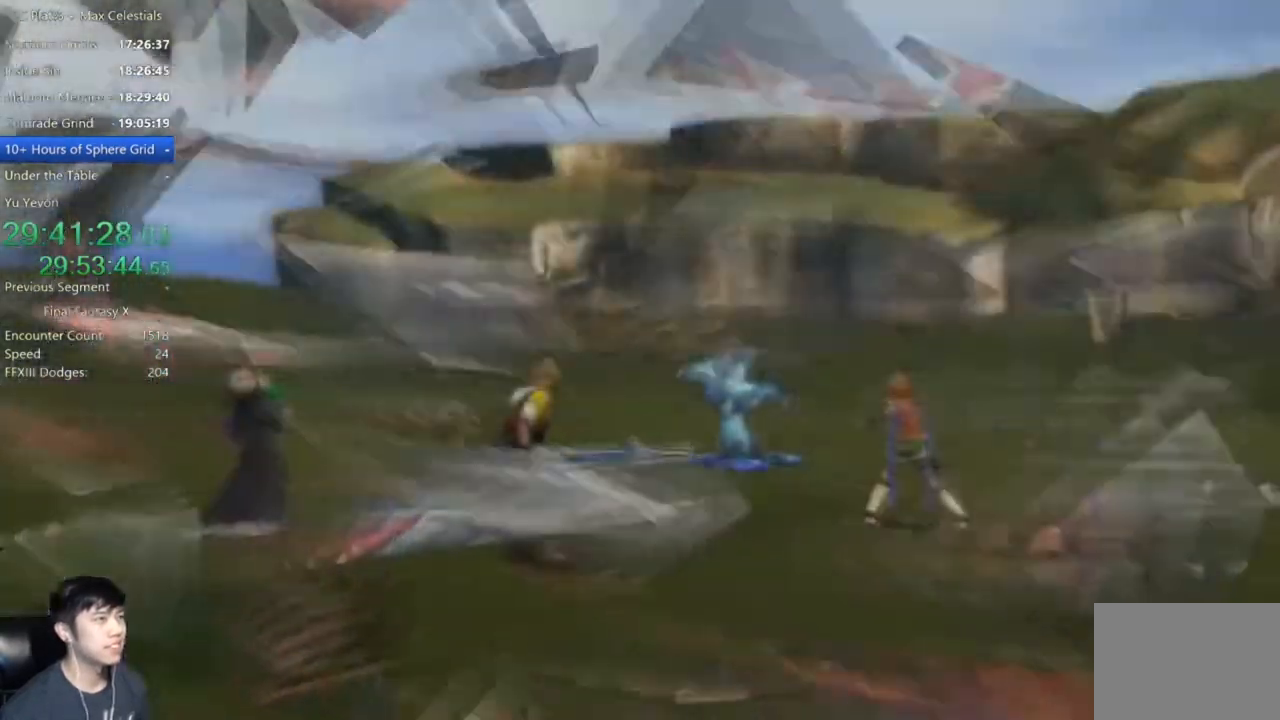
{"buttons": ["A"], "left_stick": "center", "right_stick": "center", "events": [[367, "A", "down"], [434, "A", "up"], [501, "A", "down"]]}
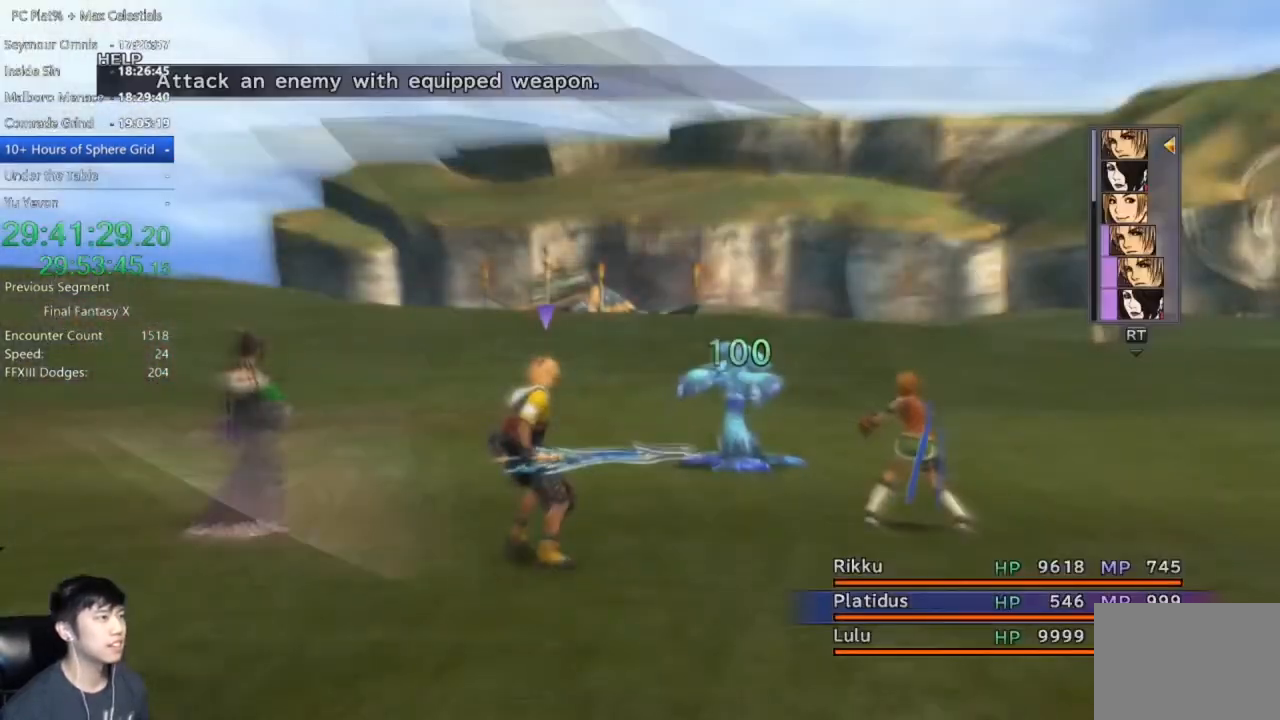
{"buttons": [], "left_stick": "center", "right_stick": "center", "events": [[66, "A", "up"], [167, "A", "down"], [233, "A", "up"], [300, "A", "down"], [333, "A", "up"], [400, "A", "down"], [467, "A", "up"]]}